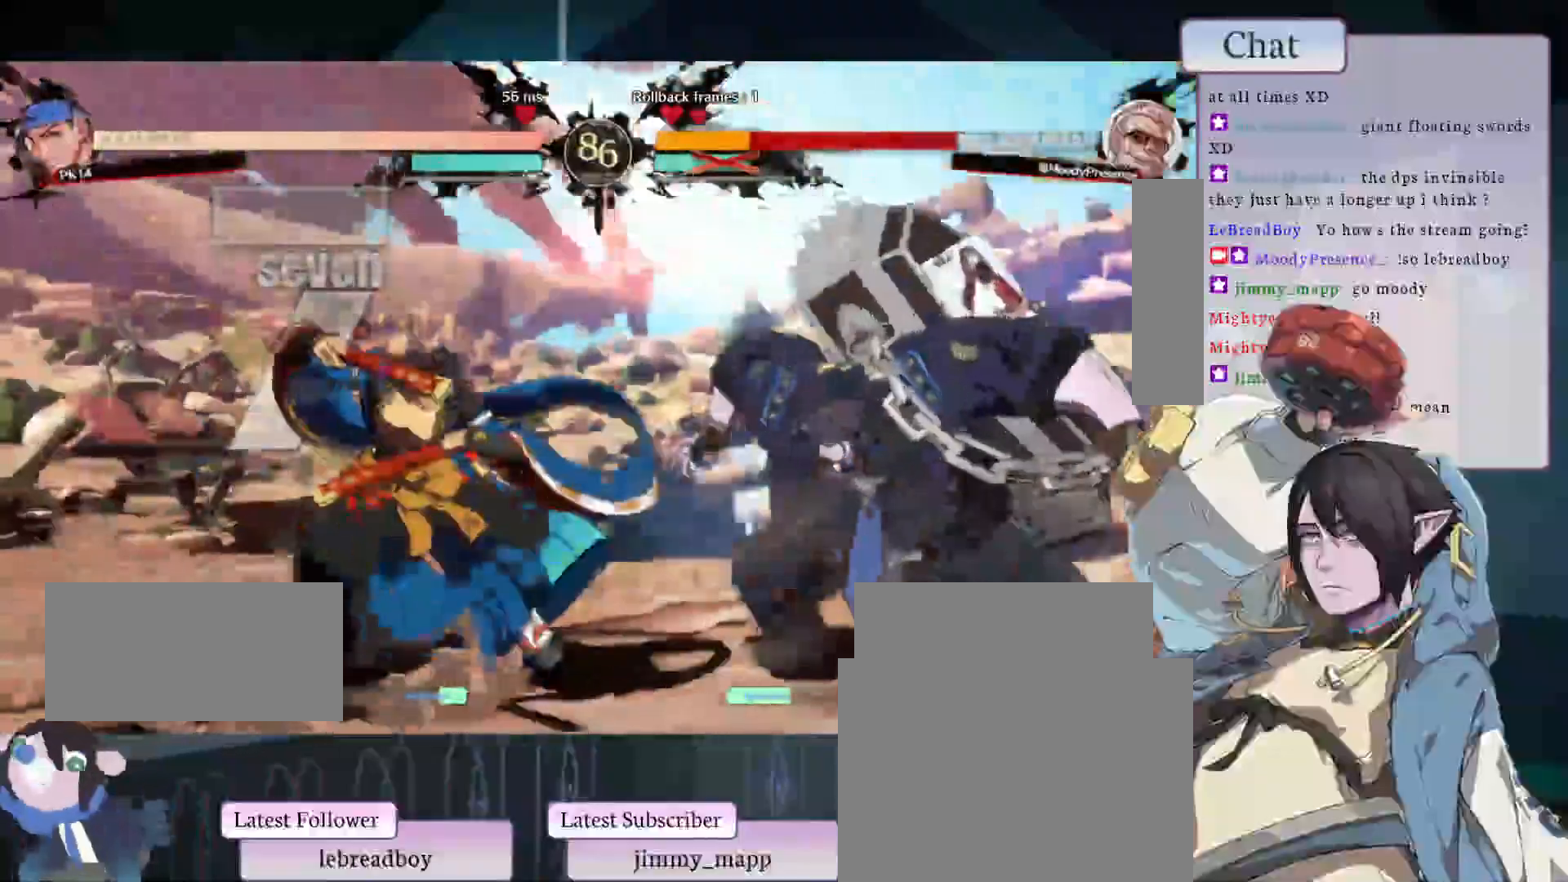
Gameplay with a controller (arcade stick); each line is a JSON object with the inputs held at the frame after it (dt_ms = milliseconds from this image to that frame). "events" lists button and stick changes between this image and that frame as [ms after this image, input, new state], when the widget could be followed in between. Not read: L3 R3.
{"dt_ms": 500, "buttons": [], "left_stick": "center", "events": [[433, "L2", "down"], [483, "L2", "up"]]}
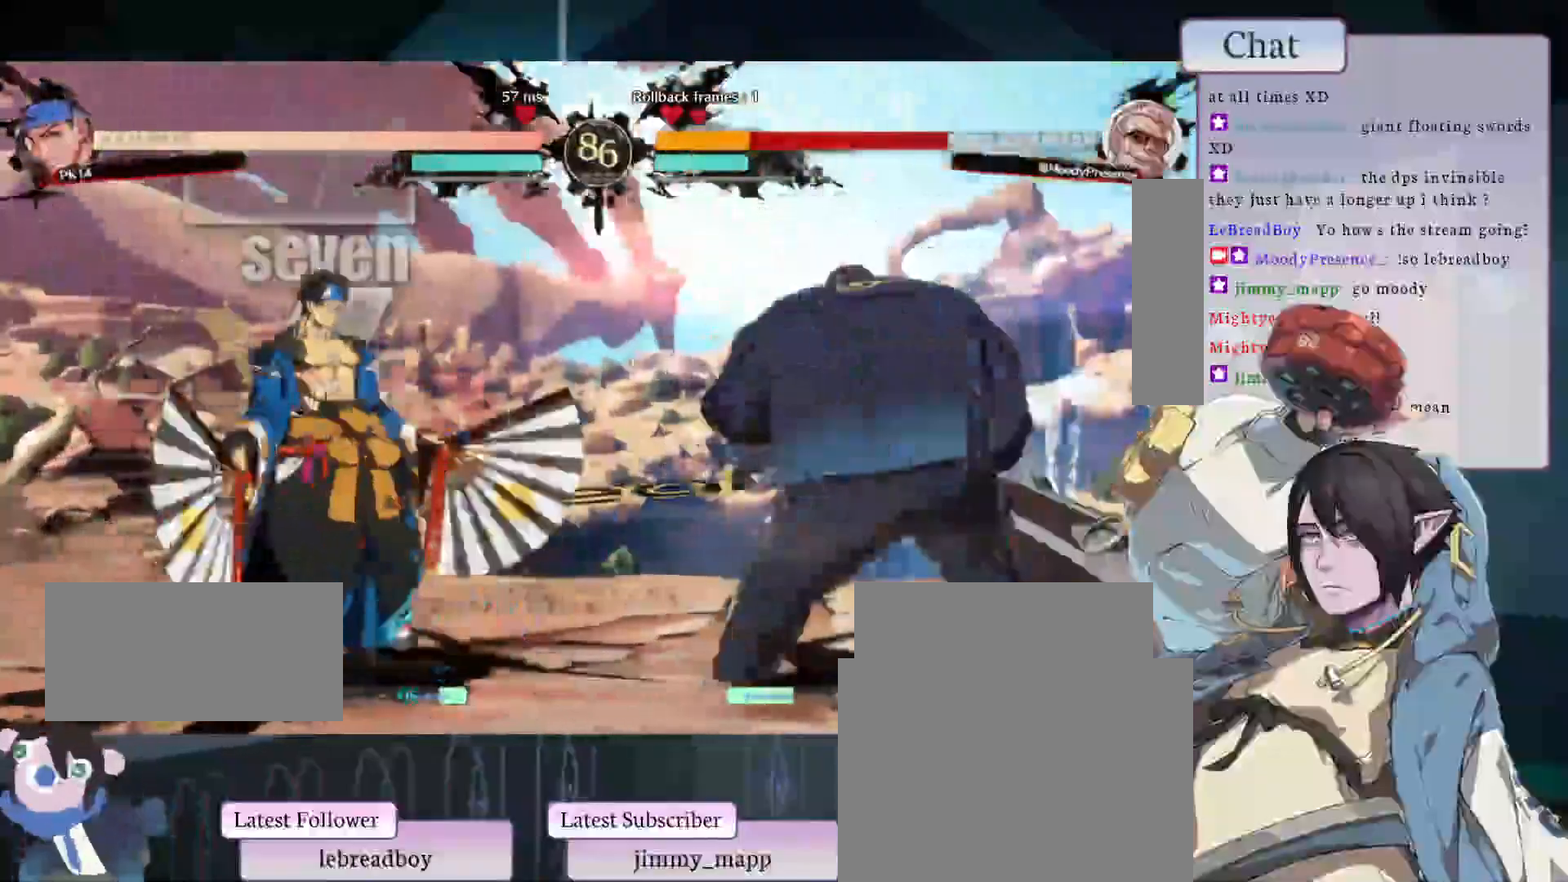
{"dt_ms": 500, "buttons": [], "left_stick": "center"}
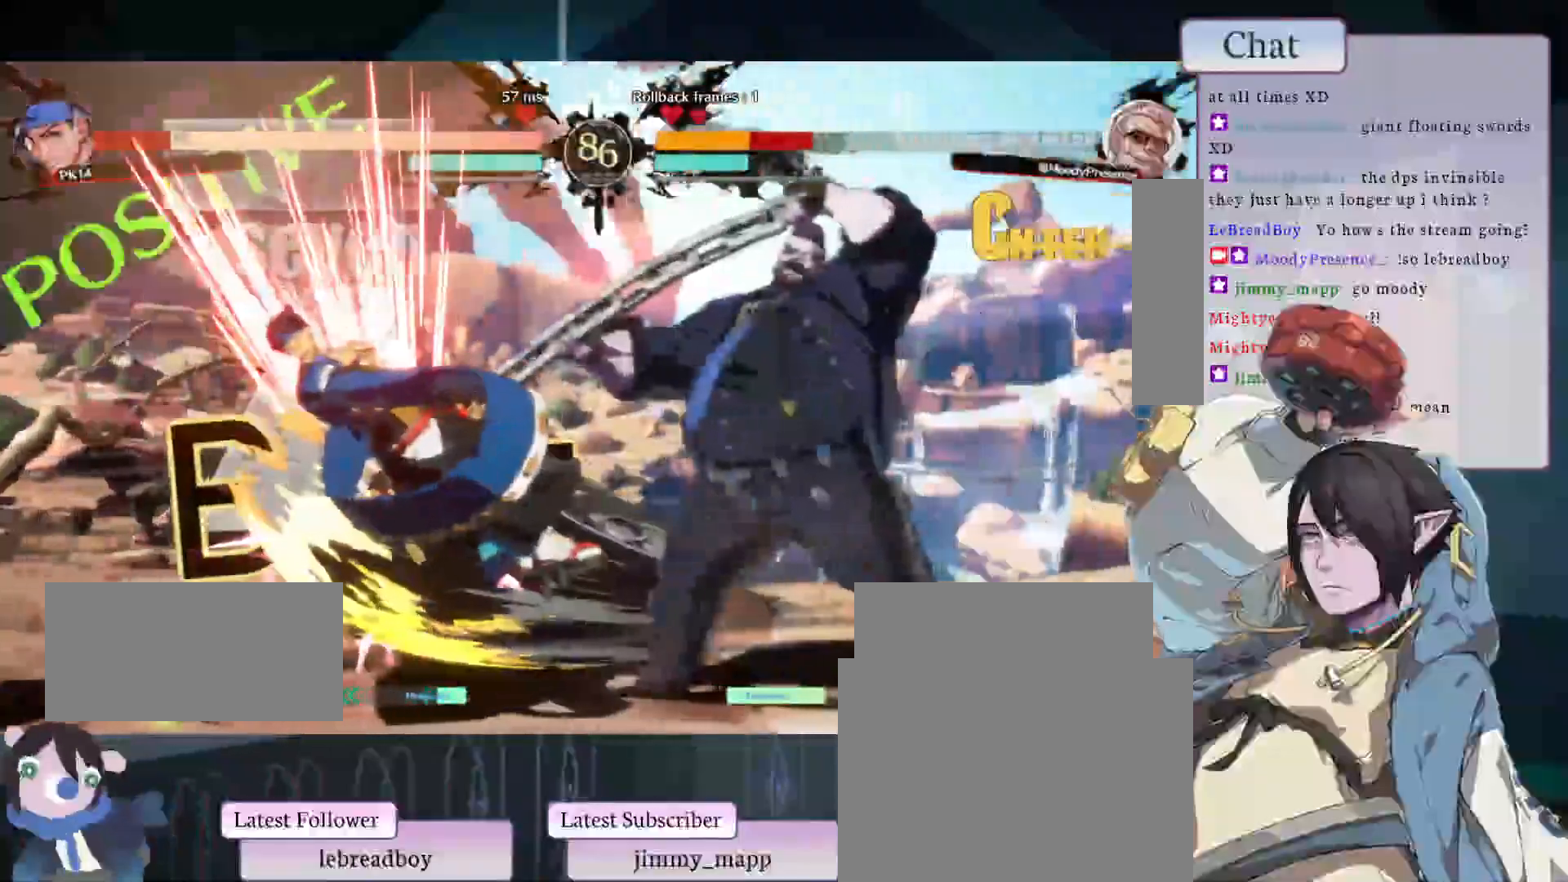
{"dt_ms": 500, "buttons": [], "left_stick": "center", "events": []}
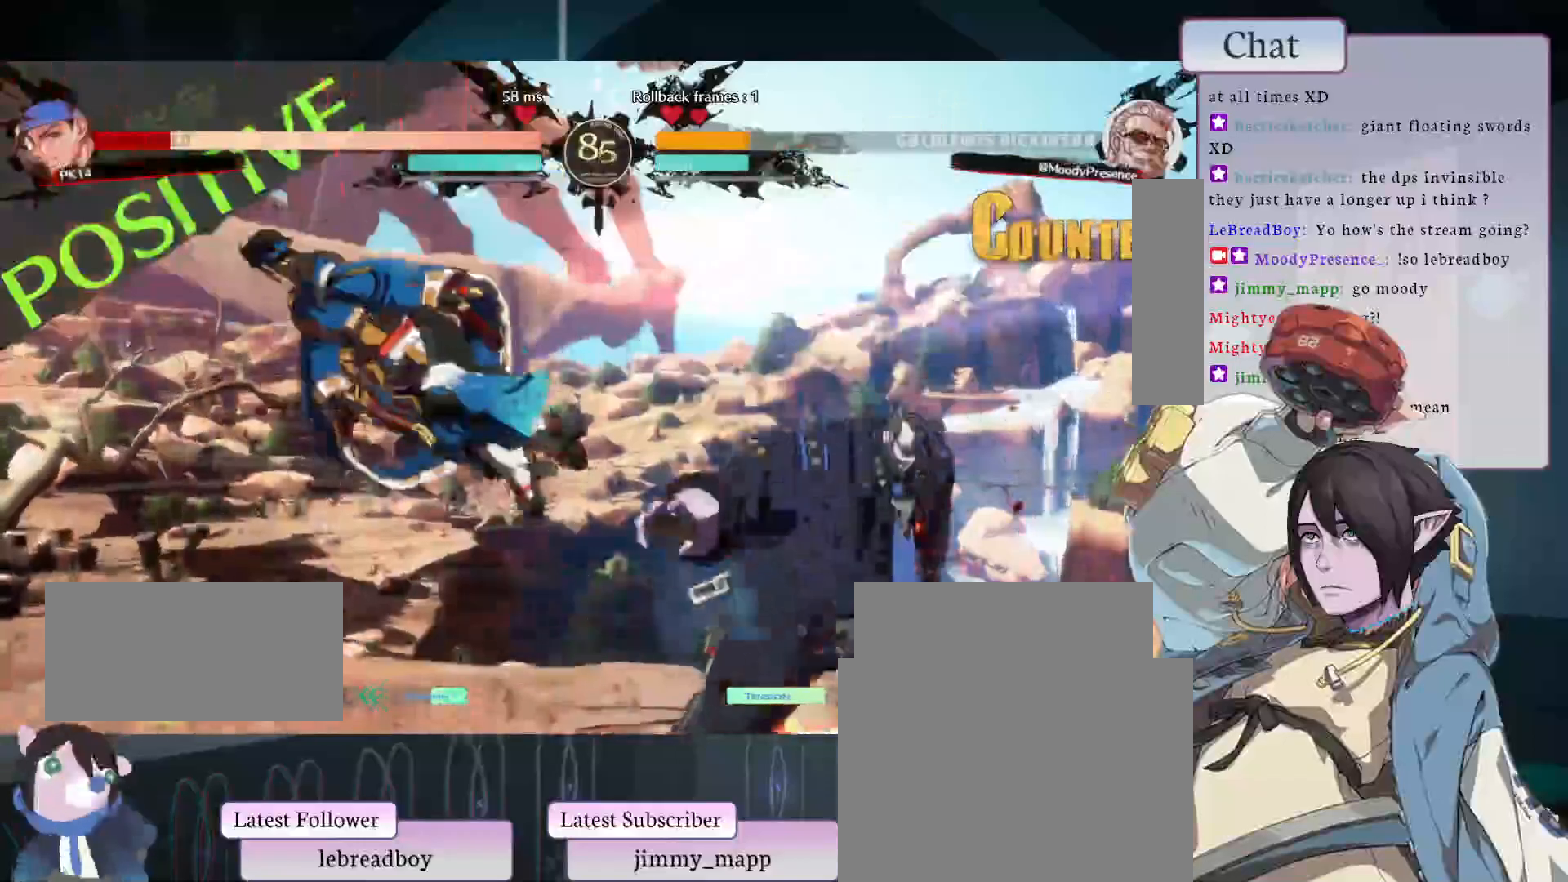
{"dt_ms": 500, "buttons": ["CIRCLE"], "left_stick": "center", "events": [[33, "CIRCLE", "down"], [133, "CIRCLE", "up"], [217, "CIRCLE", "down"], [300, "CIRCLE", "up"], [350, "CIRCLE", "down"]]}
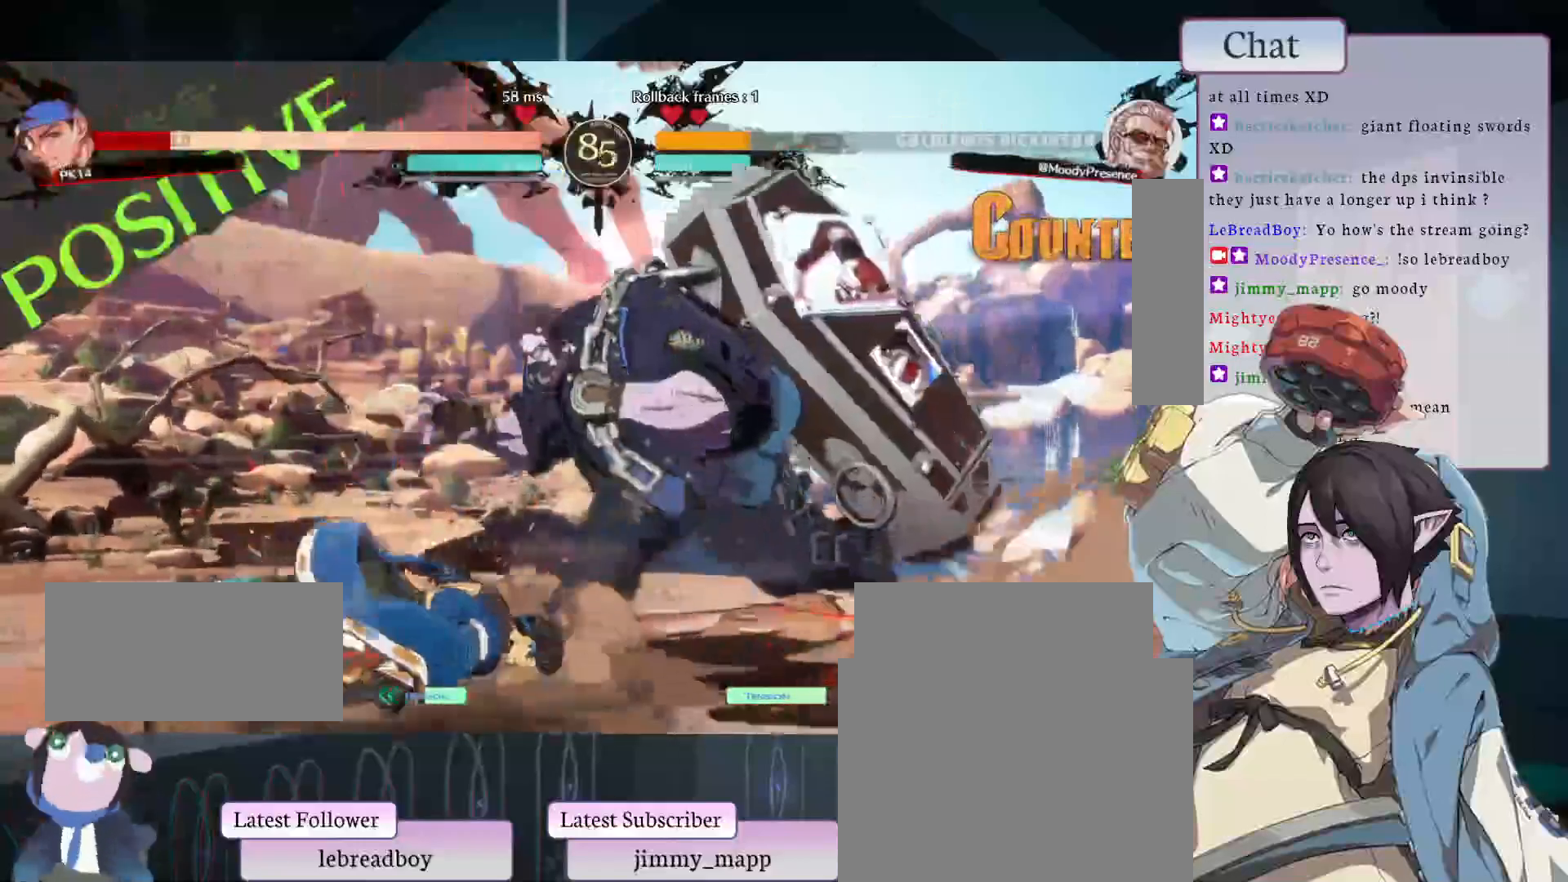
{"dt_ms": 500, "buttons": ["L2"], "left_stick": "center", "events": [[200, "CIRCLE", "up"], [450, "L2", "down"]]}
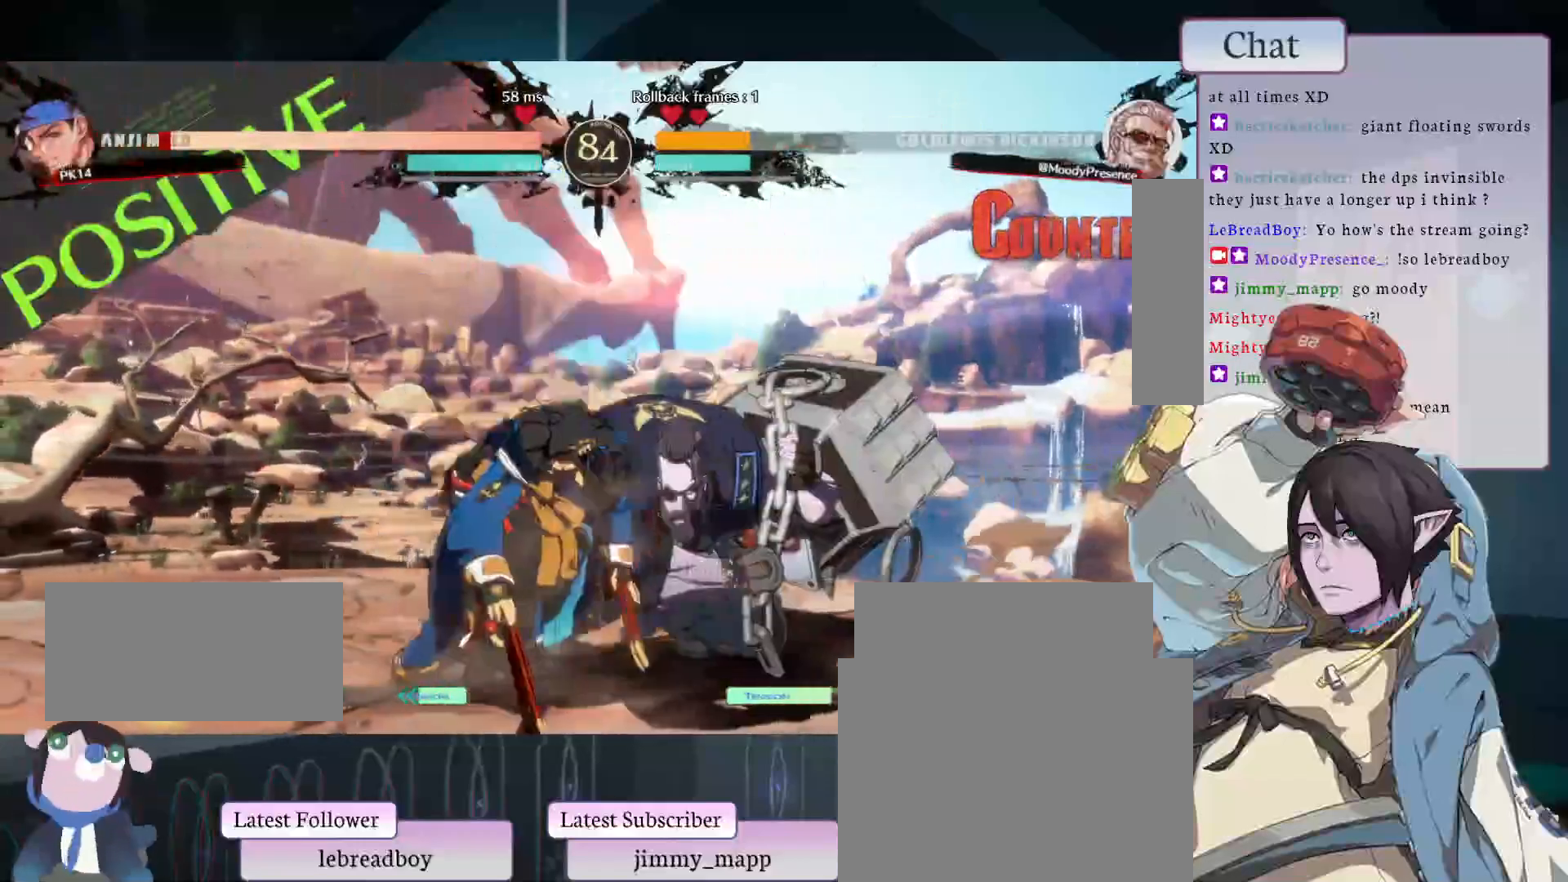
{"dt_ms": 500, "buttons": [], "left_stick": "center", "events": [[150, "L2", "up"]]}
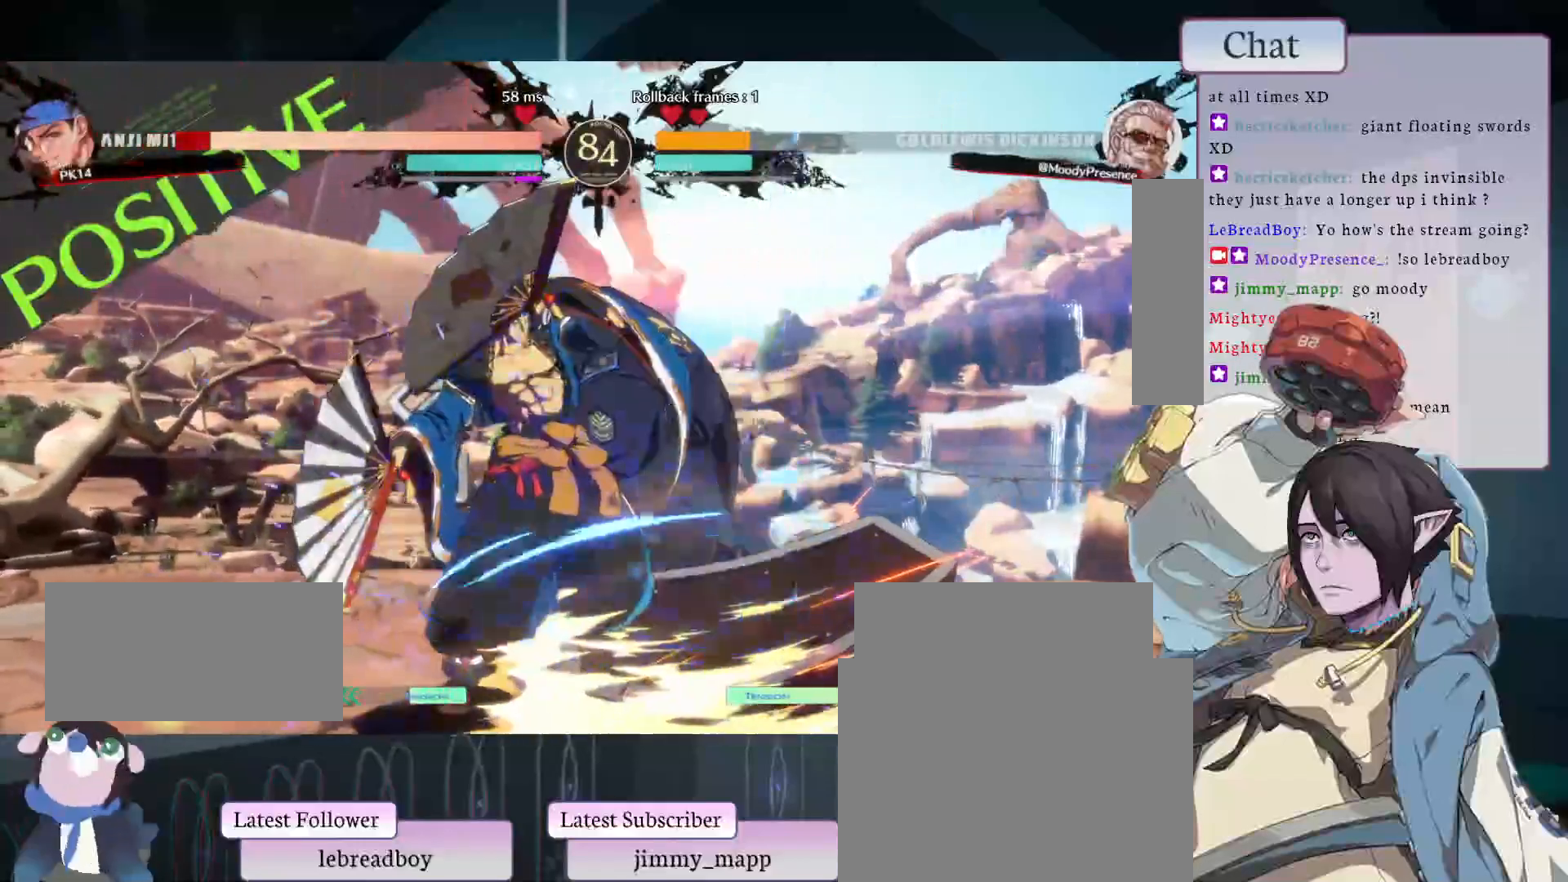
{"dt_ms": 500, "buttons": ["L2"], "left_stick": "center"}
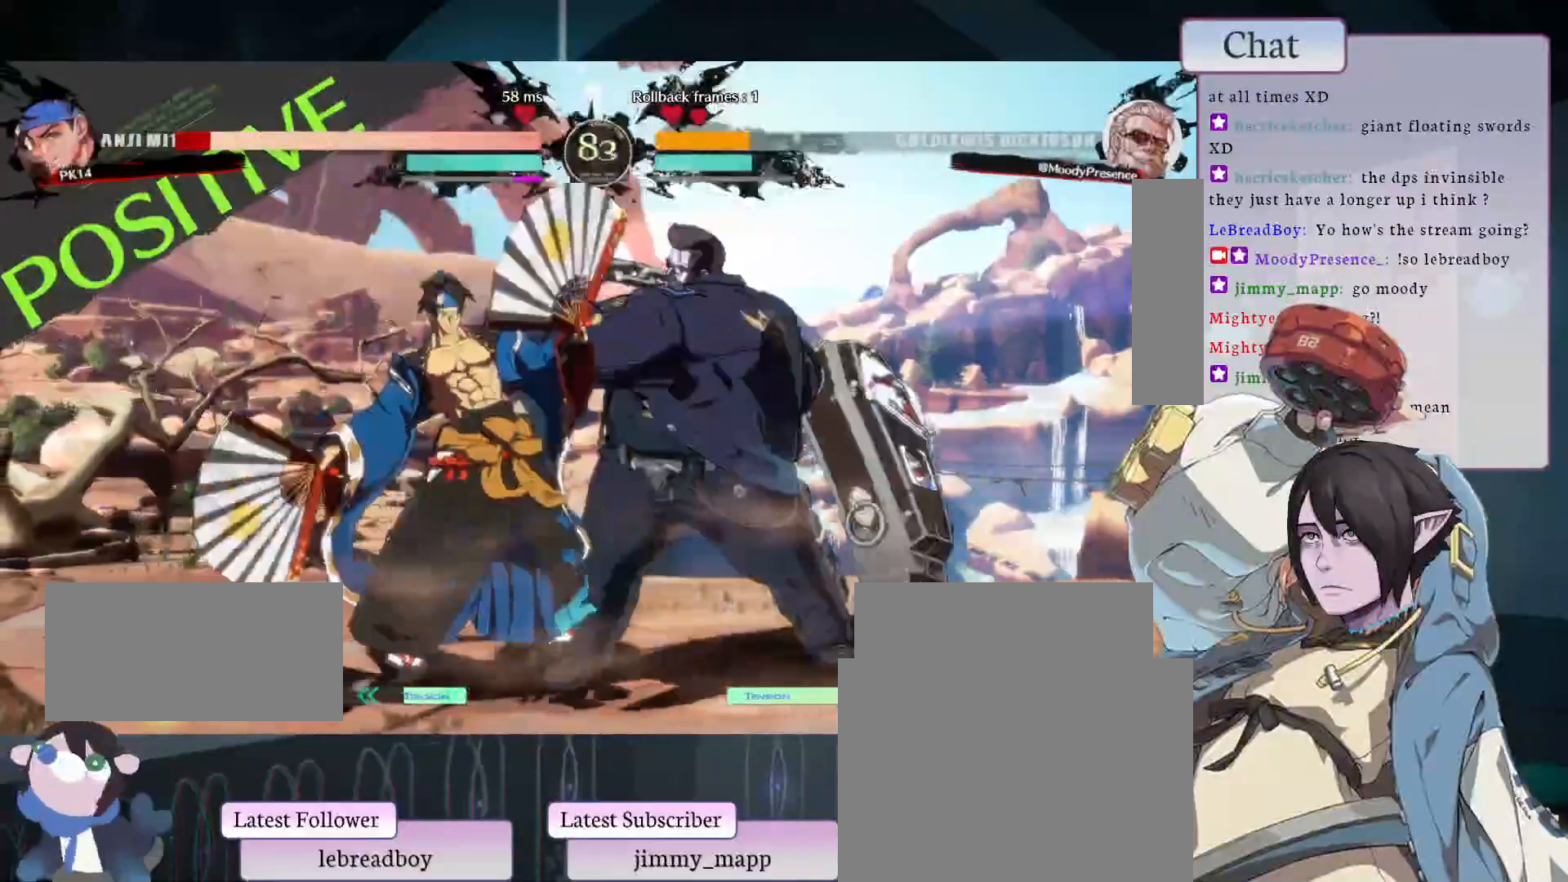
{"dt_ms": 500, "buttons": [], "left_stick": "center", "events": [[33, "L2", "up"], [67, "L2", "down"], [183, "L2", "up"]]}
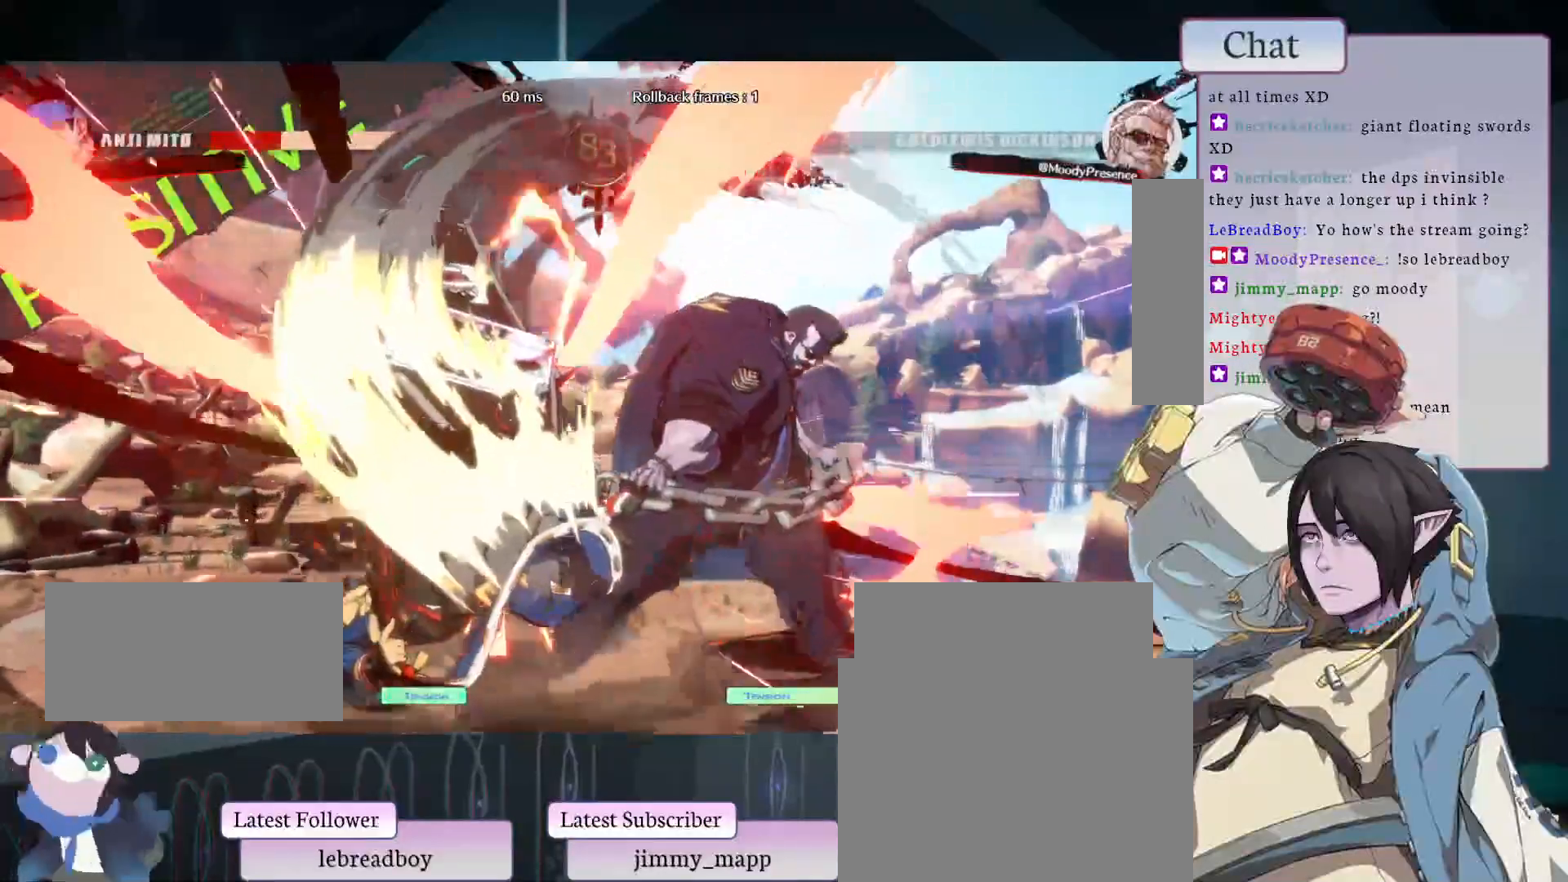
{"dt_ms": 500, "buttons": ["CIRCLE"], "left_stick": "center", "events": [[250, "CIRCLE", "down"], [383, "CIRCLE", "up"], [433, "CIRCLE", "down"]]}
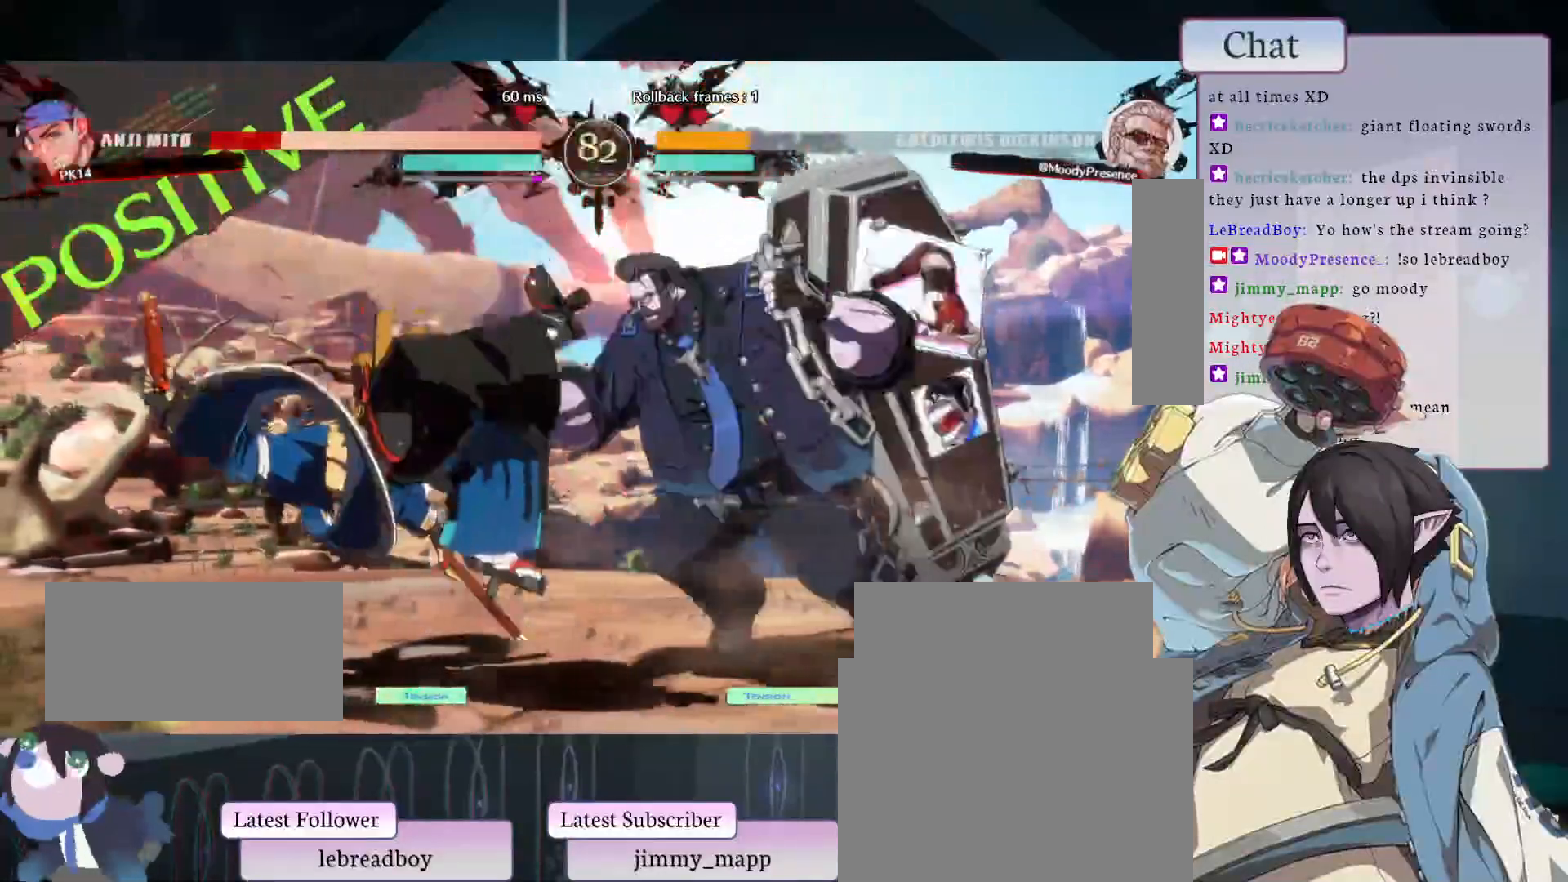
{"dt_ms": 500, "buttons": [], "left_stick": "center", "events": [[33, "CIRCLE", "up"], [100, "CIRCLE", "down"], [383, "CIRCLE", "up"]]}
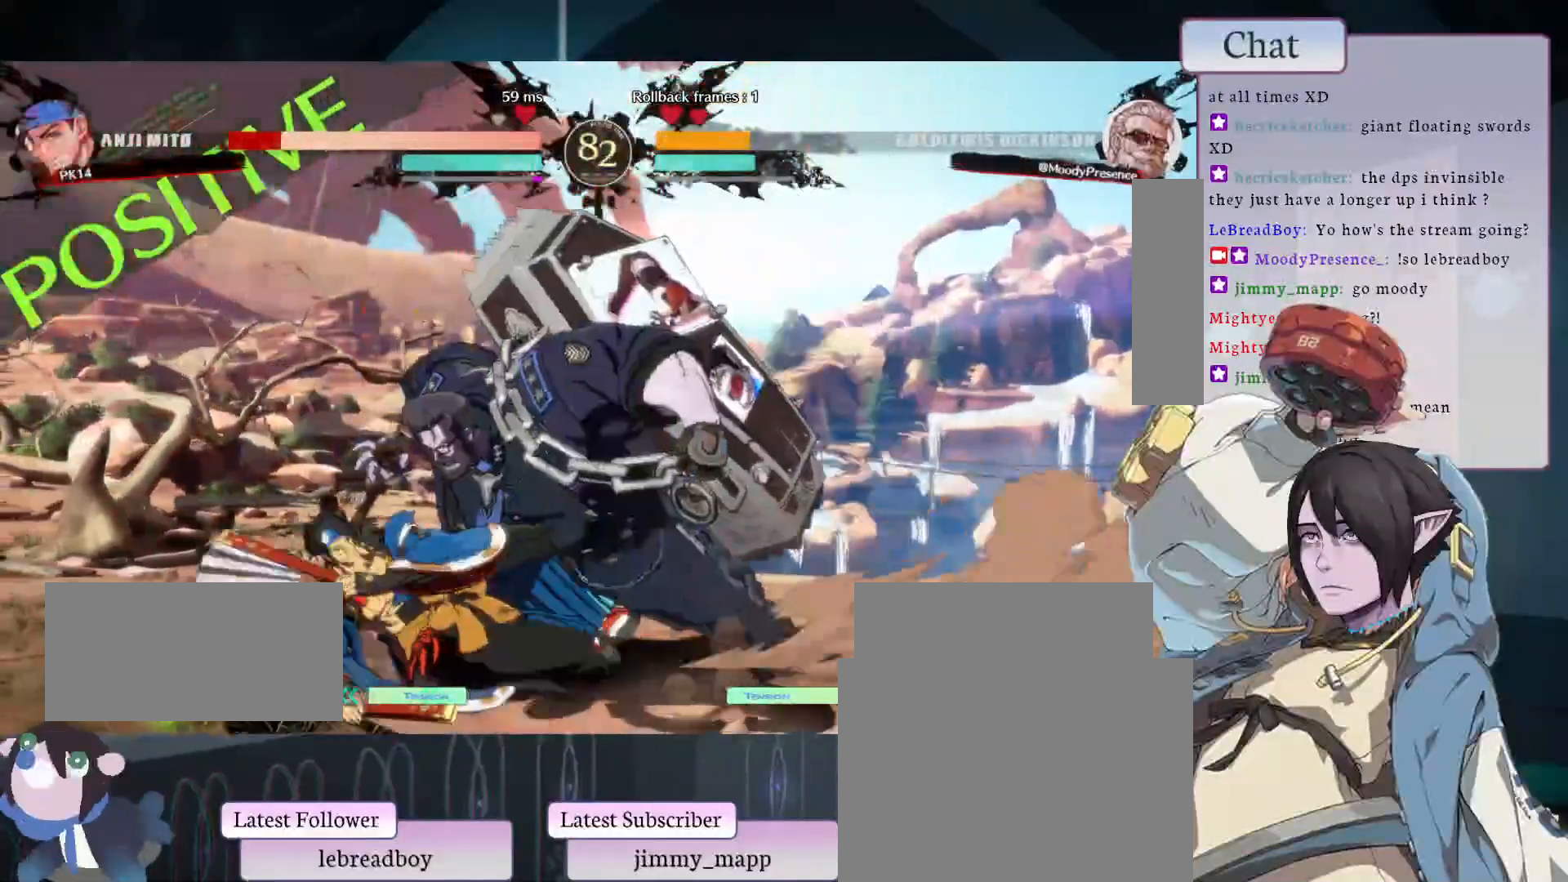
{"dt_ms": 500, "buttons": [], "left_stick": "center", "events": [[117, "L2", "down"], [333, "L2", "up"]]}
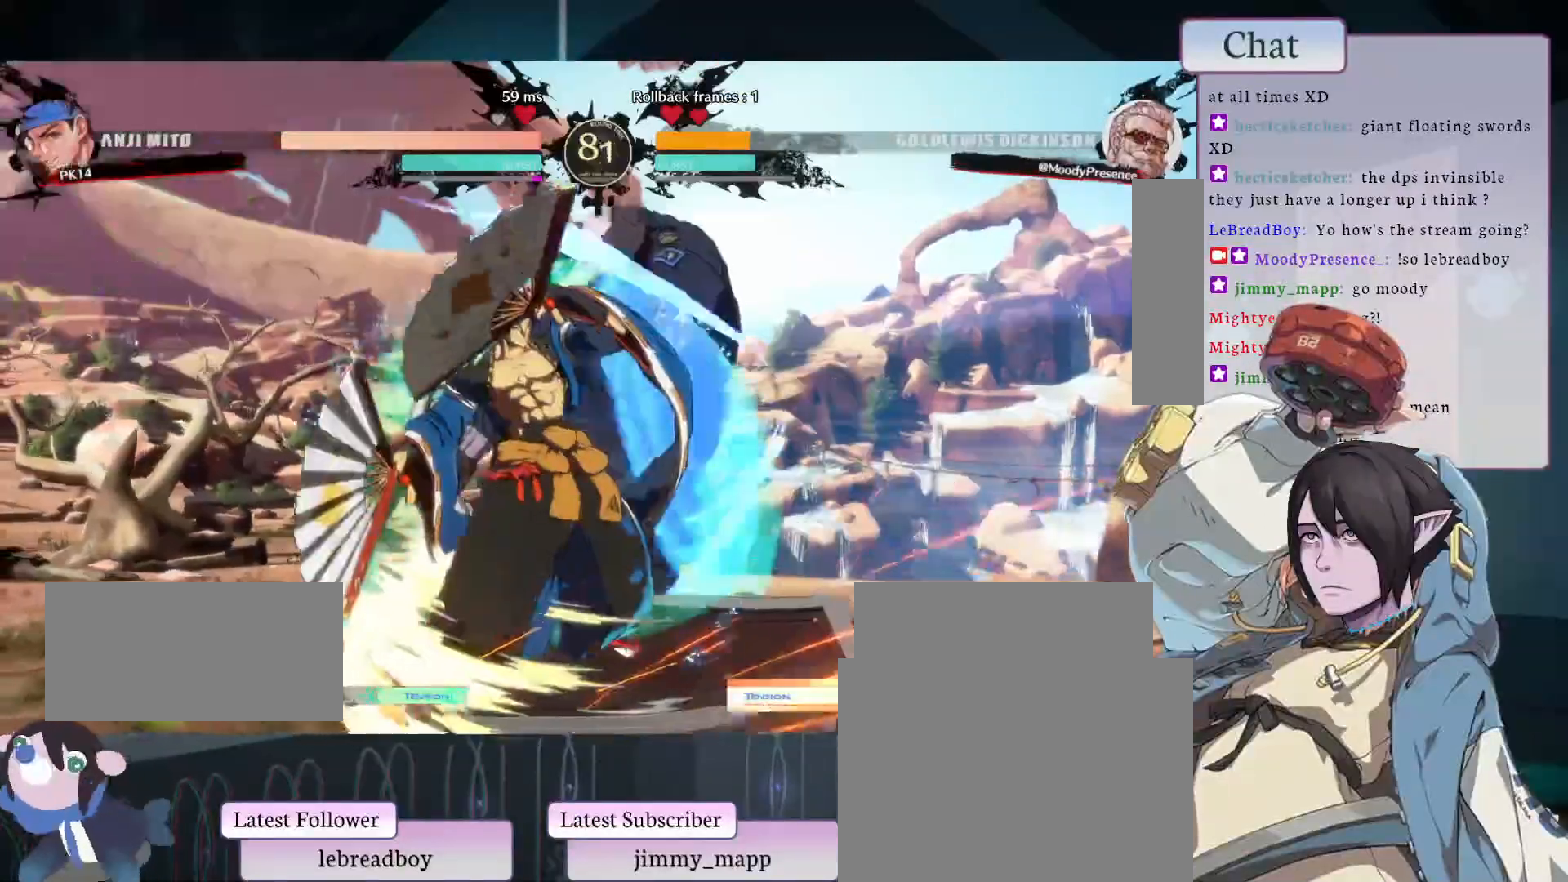
{"dt_ms": 500, "buttons": [], "left_stick": "center", "events": []}
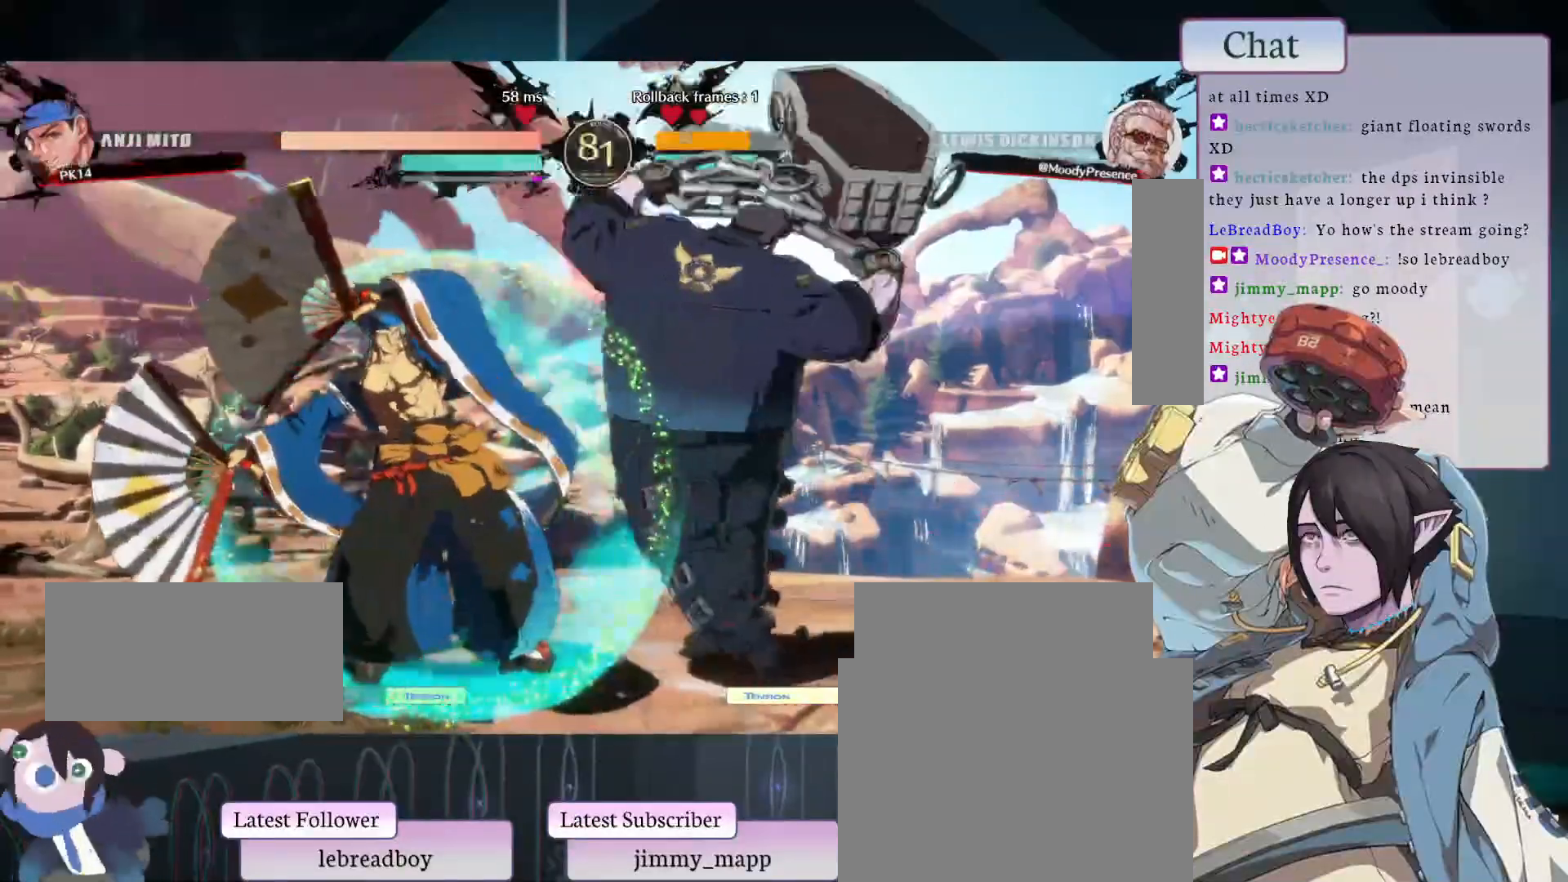
{"dt_ms": 500, "buttons": ["L2"], "left_stick": "center", "events": [[33, "TRIANGLE", "down"], [150, "TRIANGLE", "up"], [183, "TRIANGLE", "down"], [267, "TRIANGLE", "up"], [467, "L2", "down"]]}
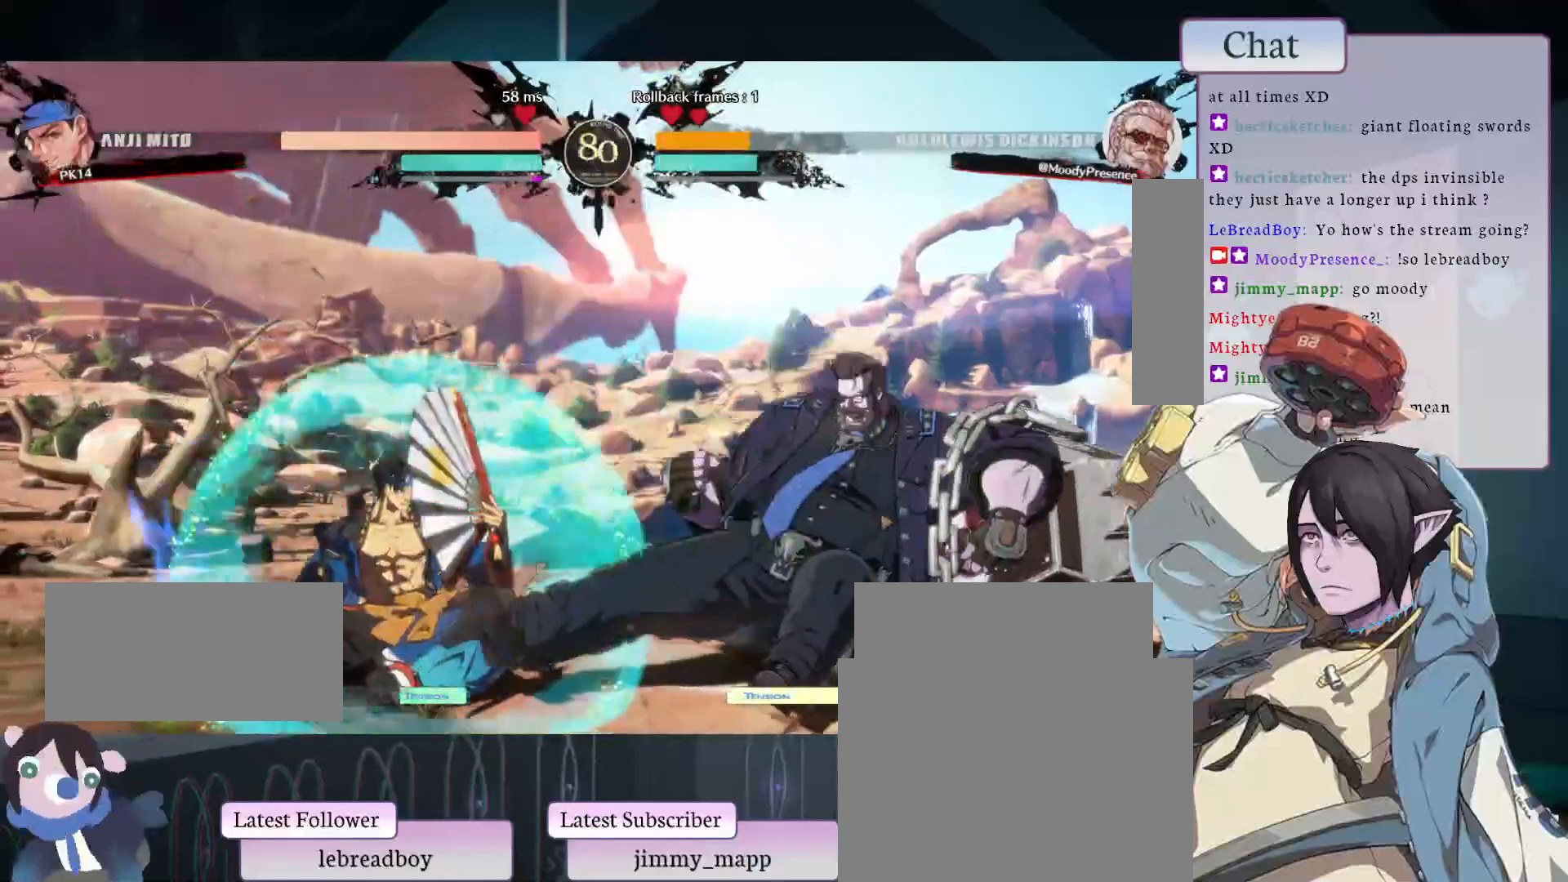
{"dt_ms": 500, "buttons": ["CIRCLE"], "left_stick": "center", "events": [[167, "L2", "up"], [433, "CIRCLE", "down"]]}
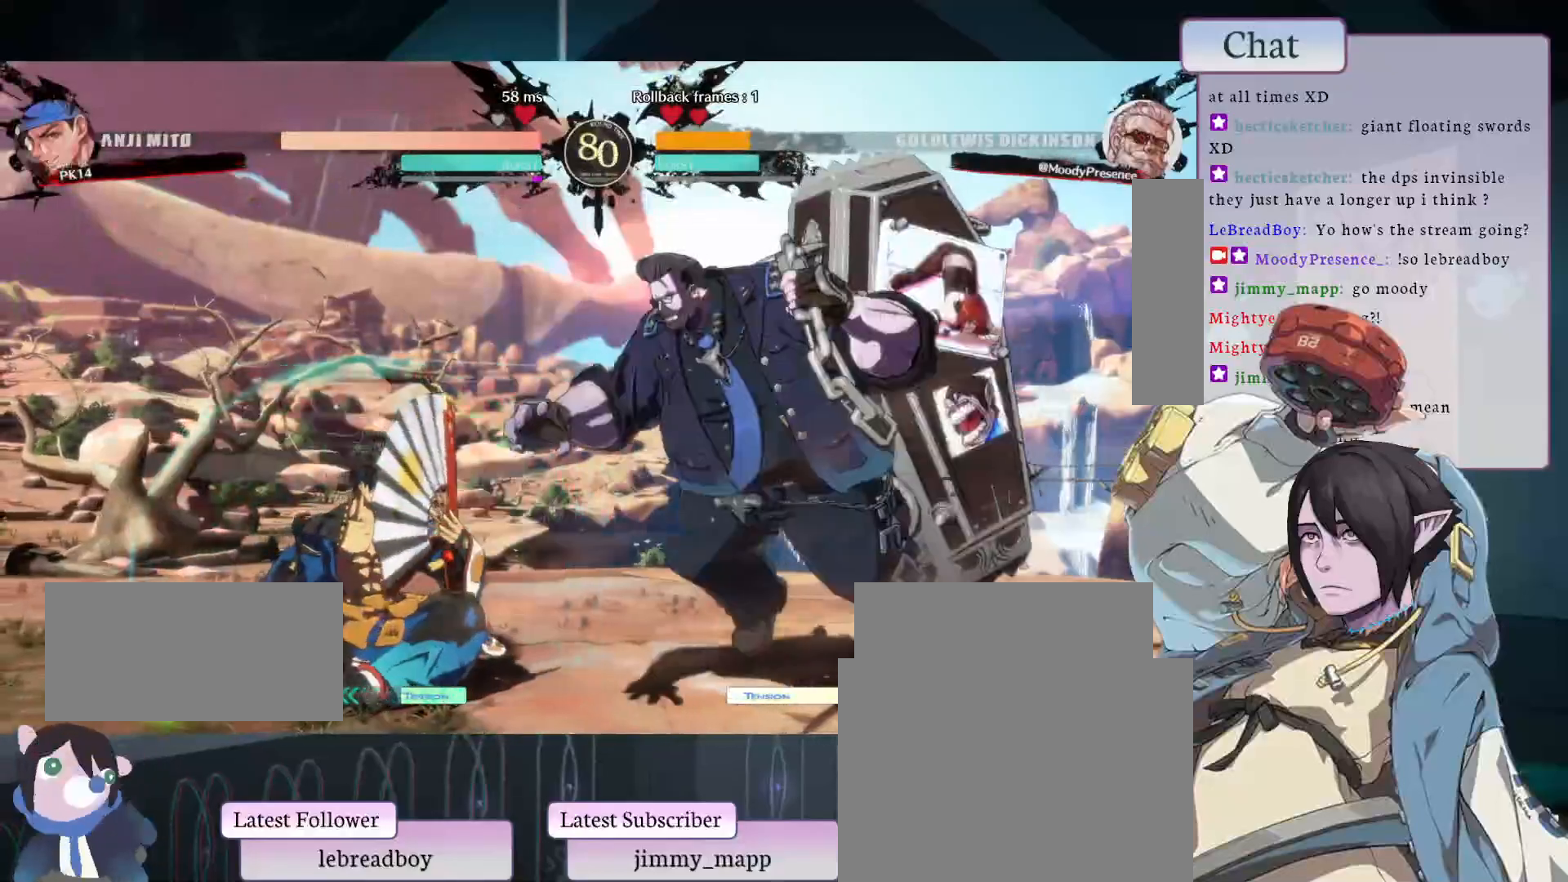
{"dt_ms": 500, "buttons": ["L2"], "left_stick": "center", "events": [[100, "L1", "down"], [167, "CIRCLE", "up"], [300, "L1", "up"], [450, "L2", "down"]]}
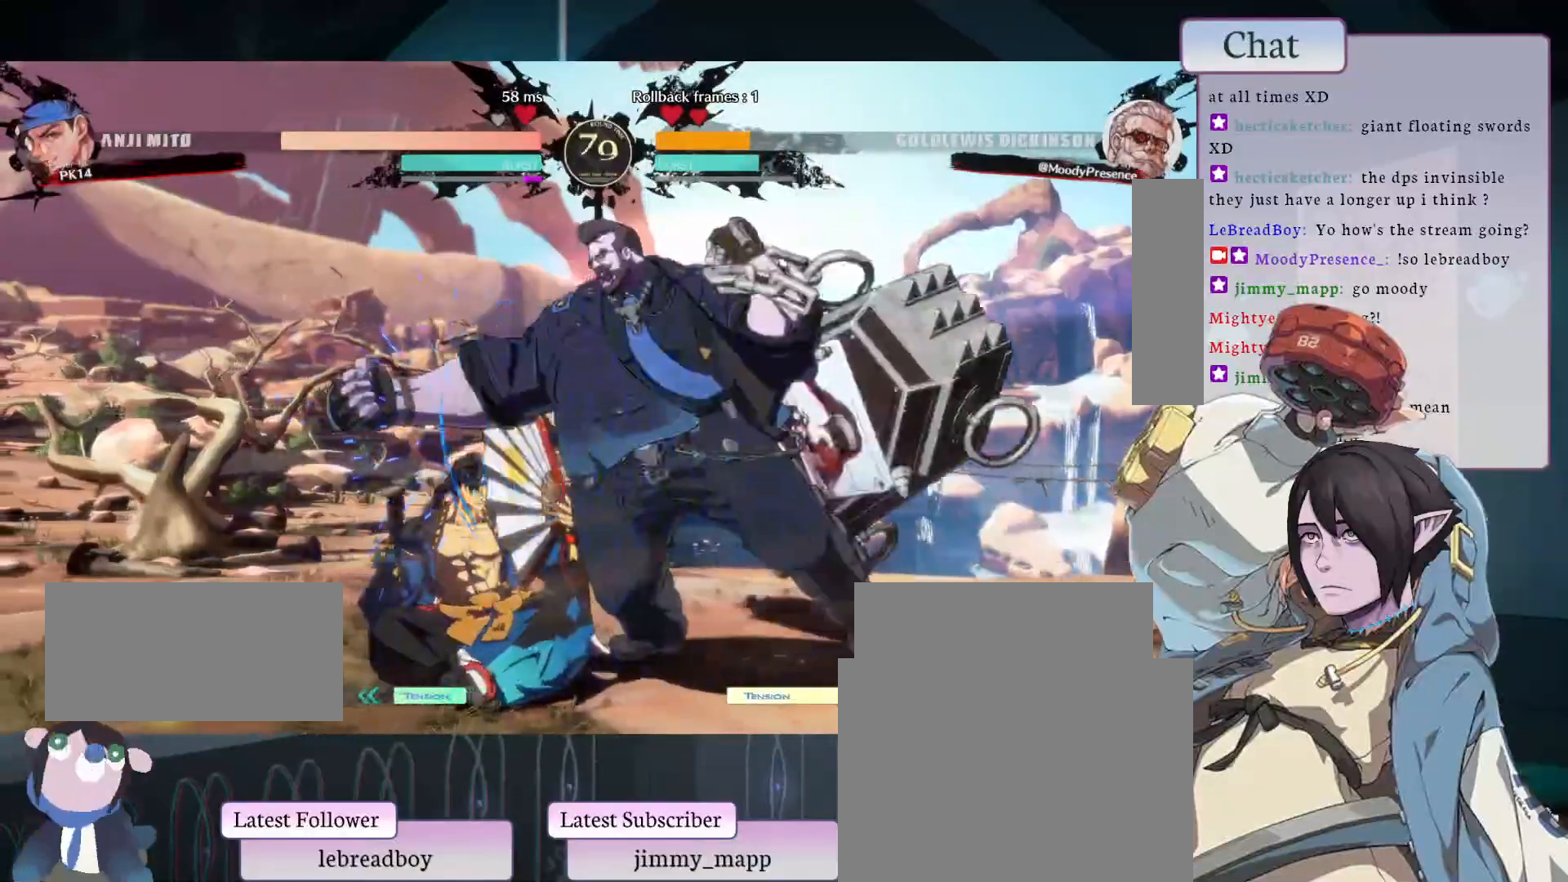
{"dt_ms": 500, "buttons": ["CIRCLE"], "left_stick": "center", "events": [[100, "L2", "up"], [483, "CIRCLE", "down"]]}
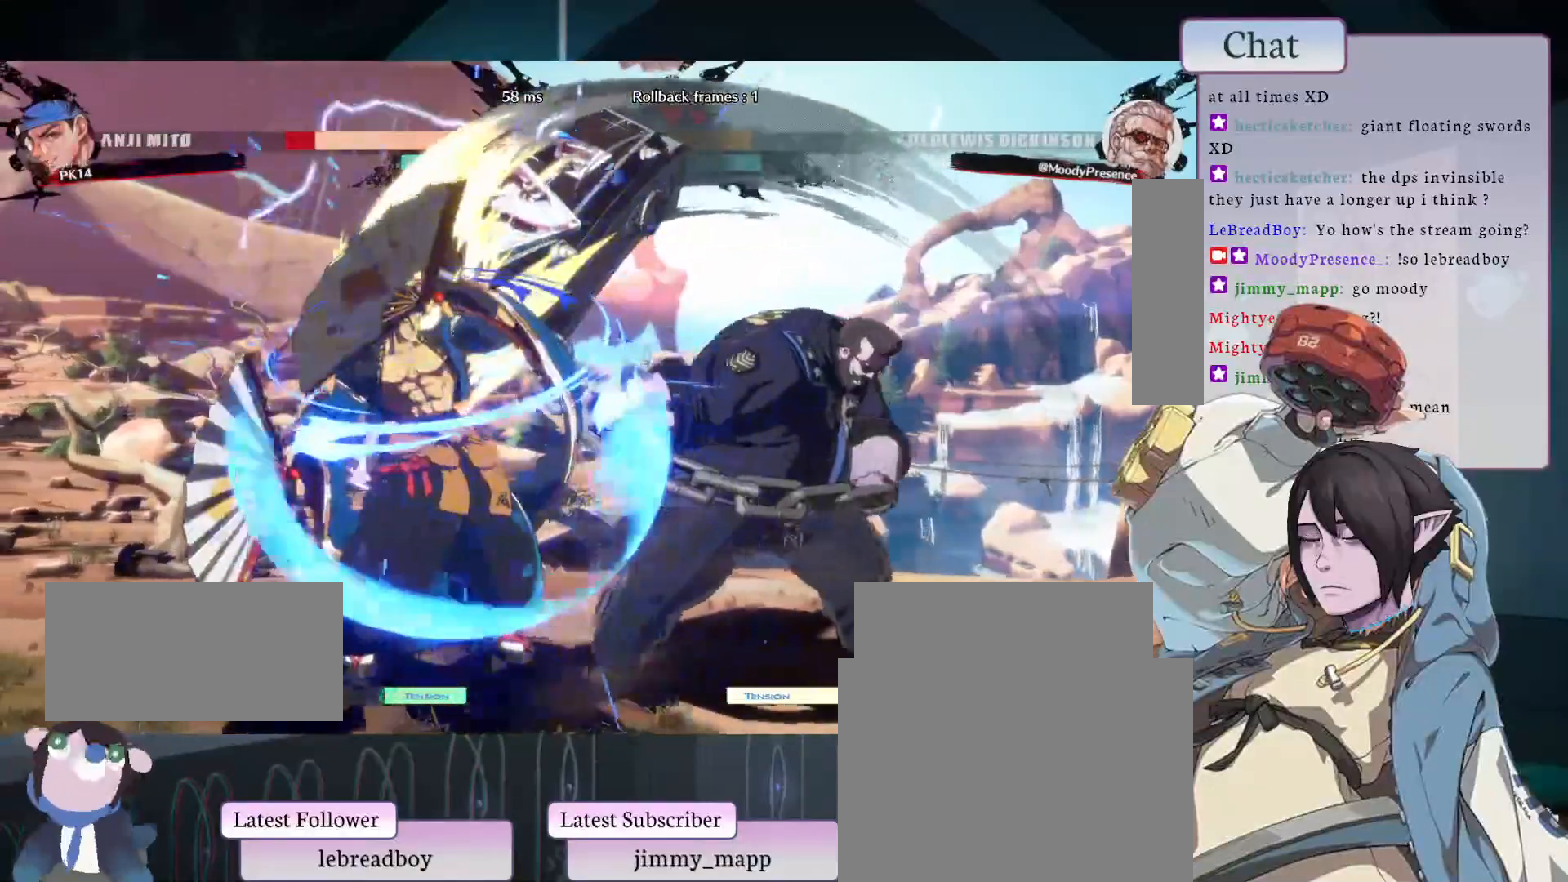
{"dt_ms": 500, "buttons": [], "left_stick": "center", "events": [[33, "L2", "down"], [50, "L1", "down"], [50, "TRIANGLE", "down"], [300, "CIRCLE", "up"], [300, "TRIANGLE", "up"], [317, "L1", "up"], [333, "L2", "up"]]}
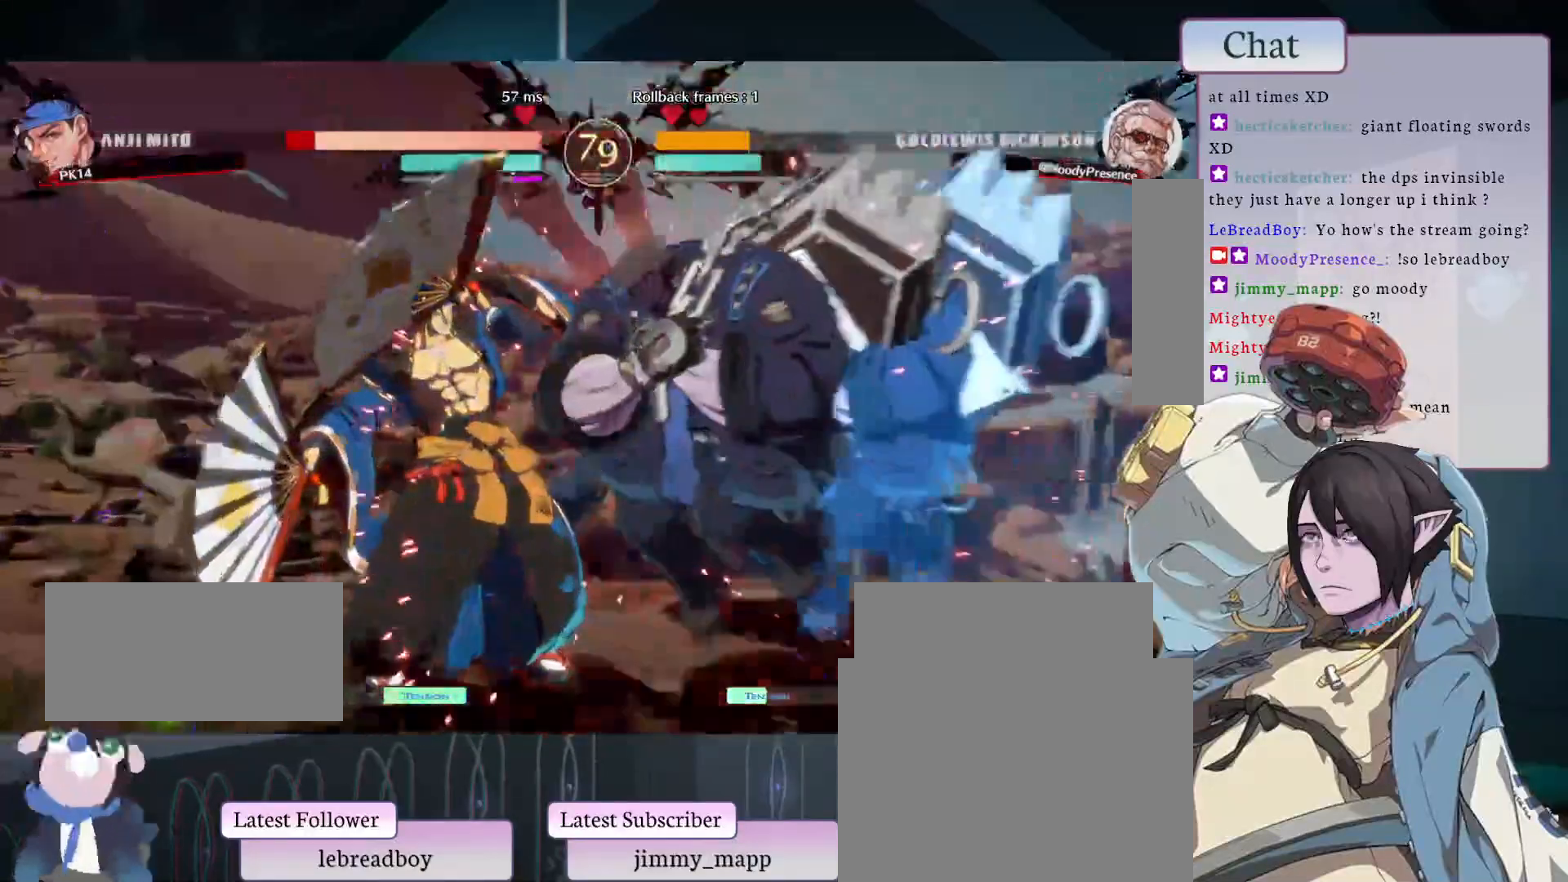
{"dt_ms": 500, "buttons": ["L2"], "left_stick": "center", "events": [[317, "L2", "down"], [383, "L2", "up"], [450, "L2", "down"]]}
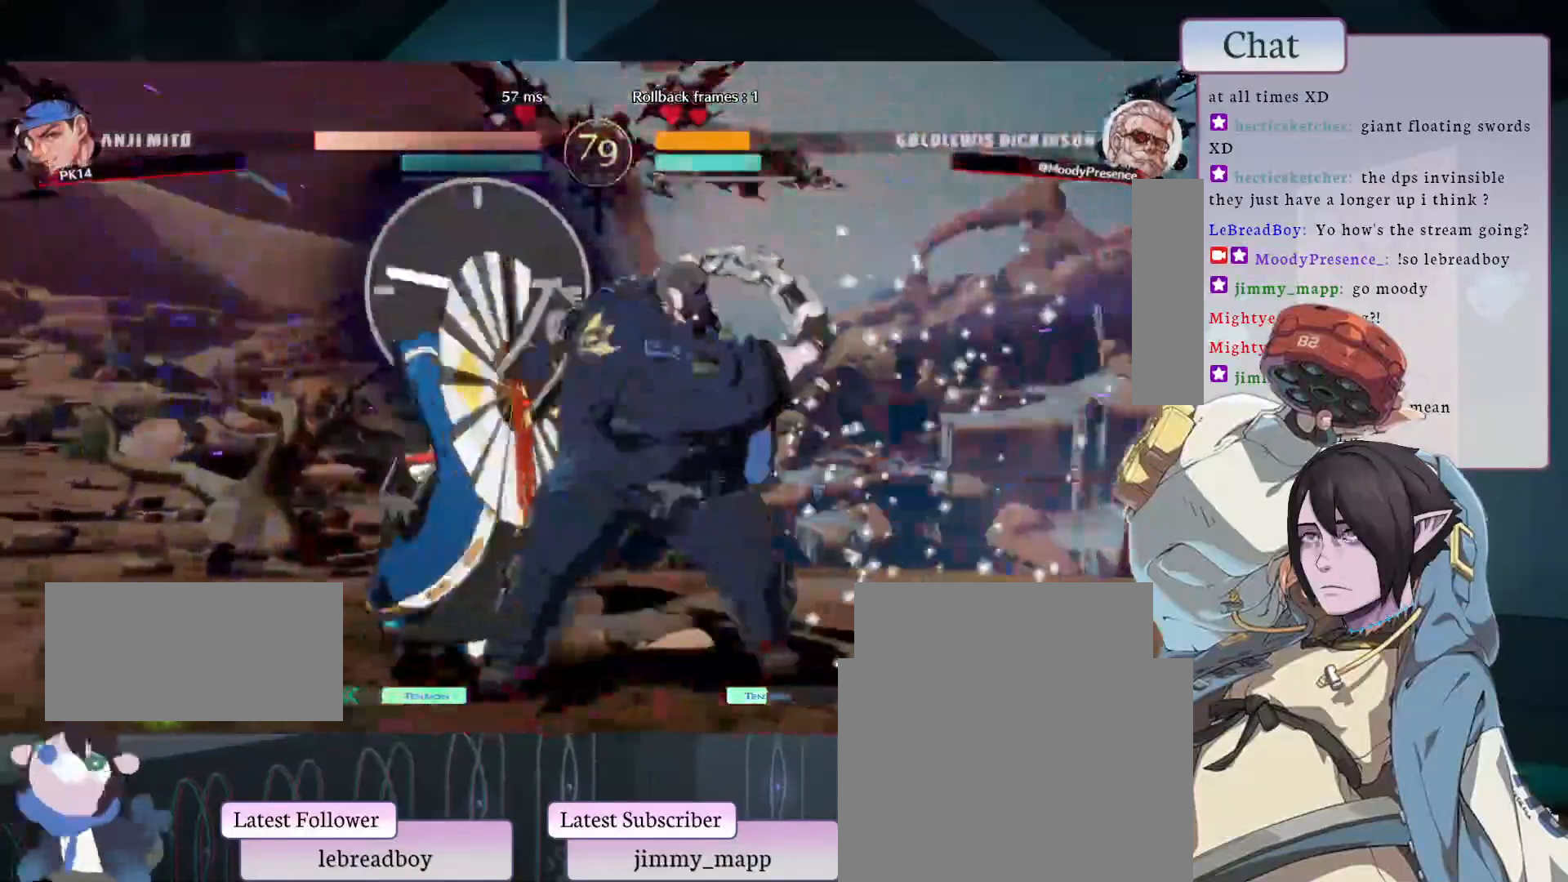
{"dt_ms": 500, "buttons": [], "left_stick": "center", "events": [[83, "L2", "up"]]}
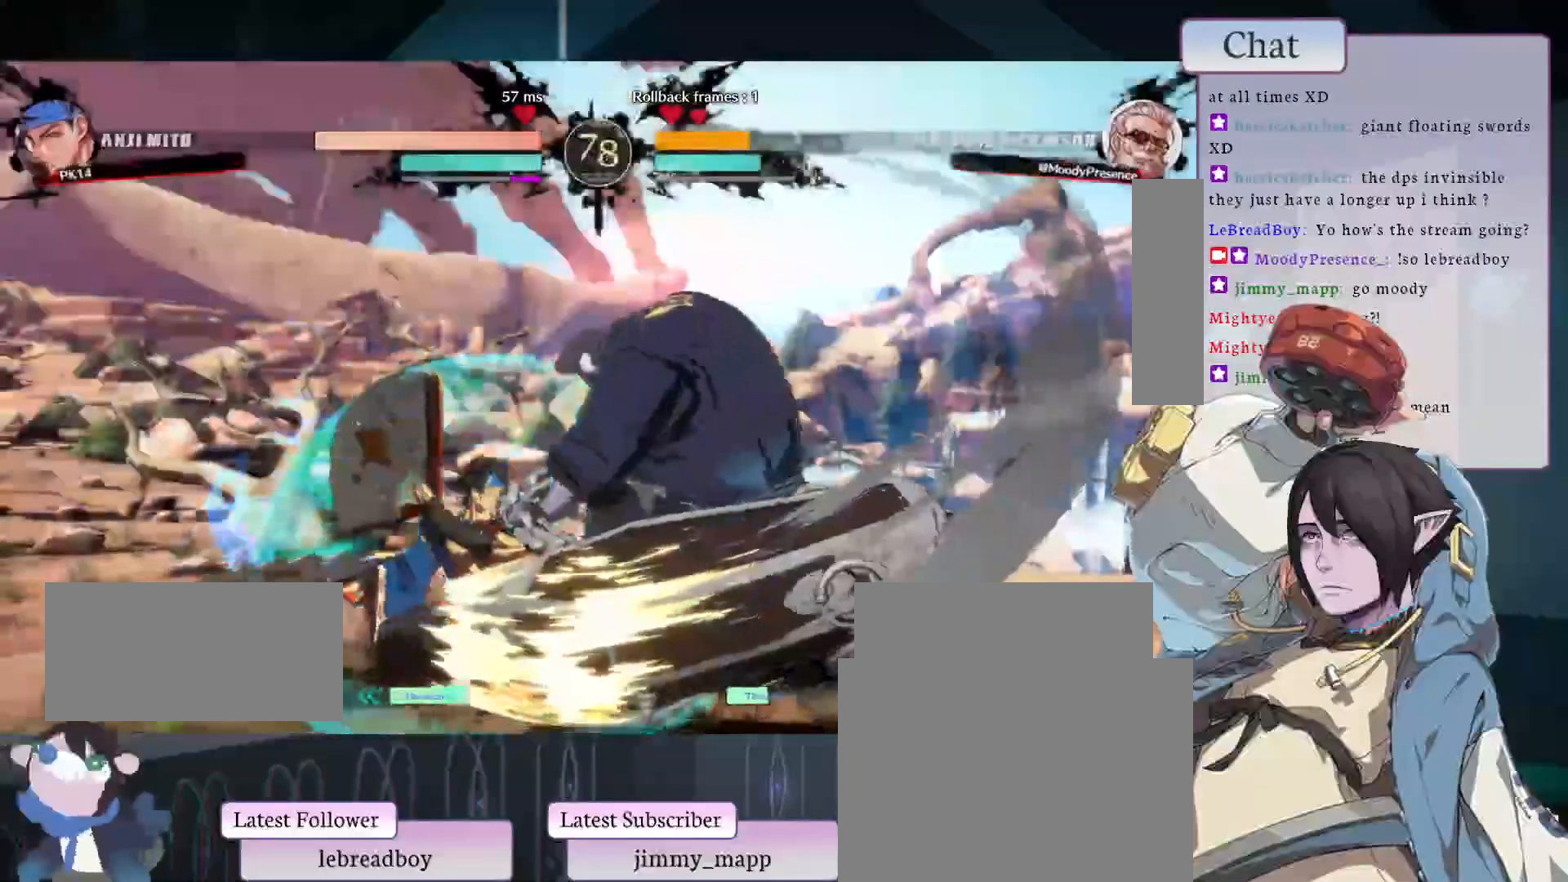
{"dt_ms": 1000, "buttons": [], "left_stick": "center"}
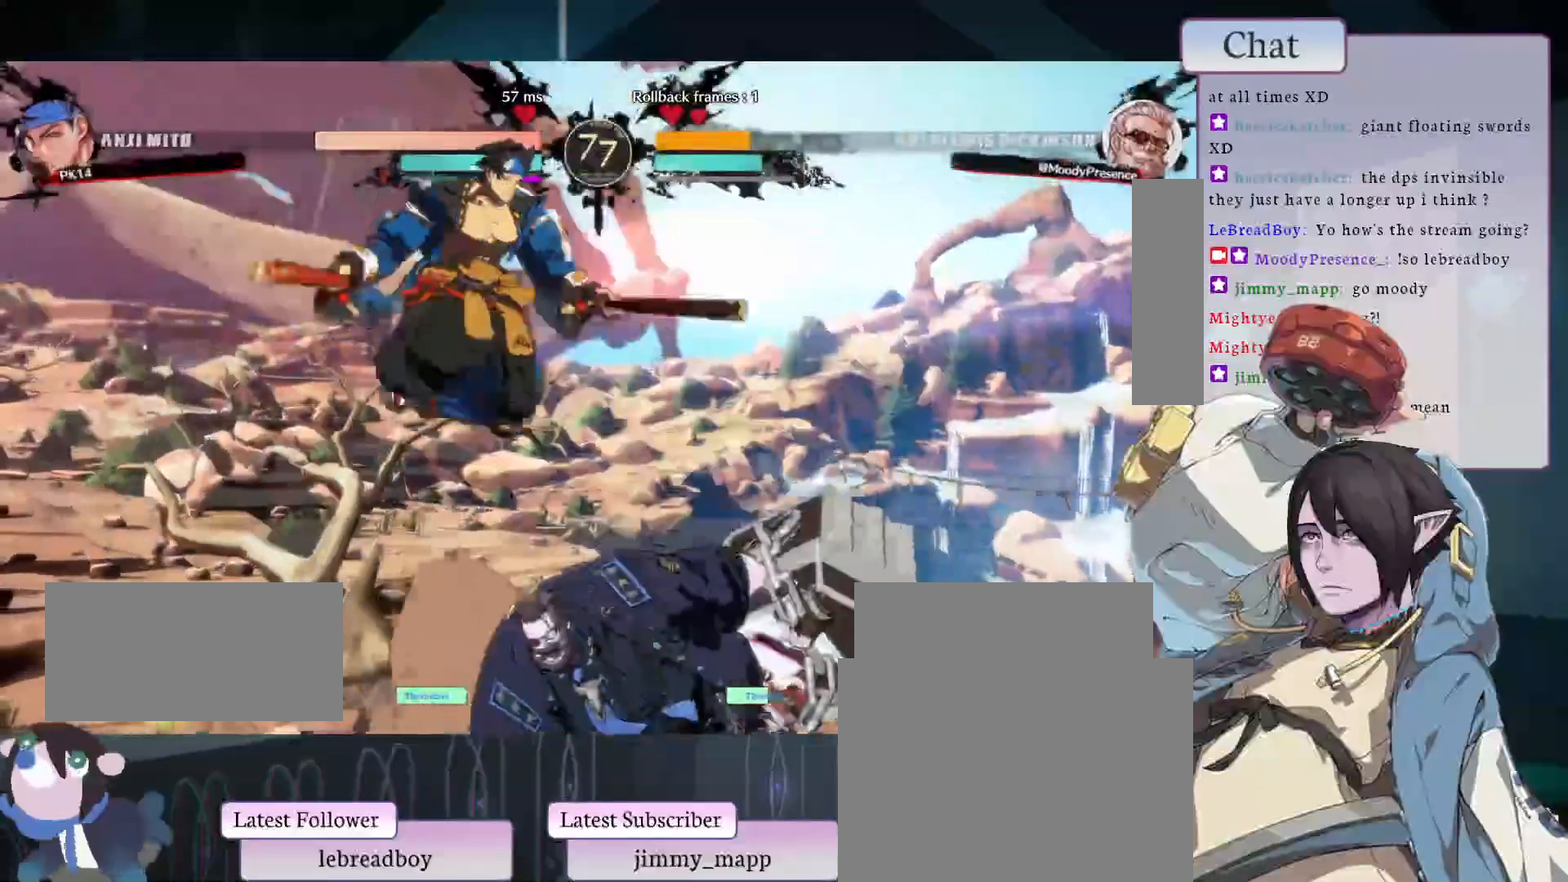
{"dt_ms": 500, "buttons": [], "left_stick": "center", "events": [[233, "CROSS", "down"], [350, "CROSS", "up"]]}